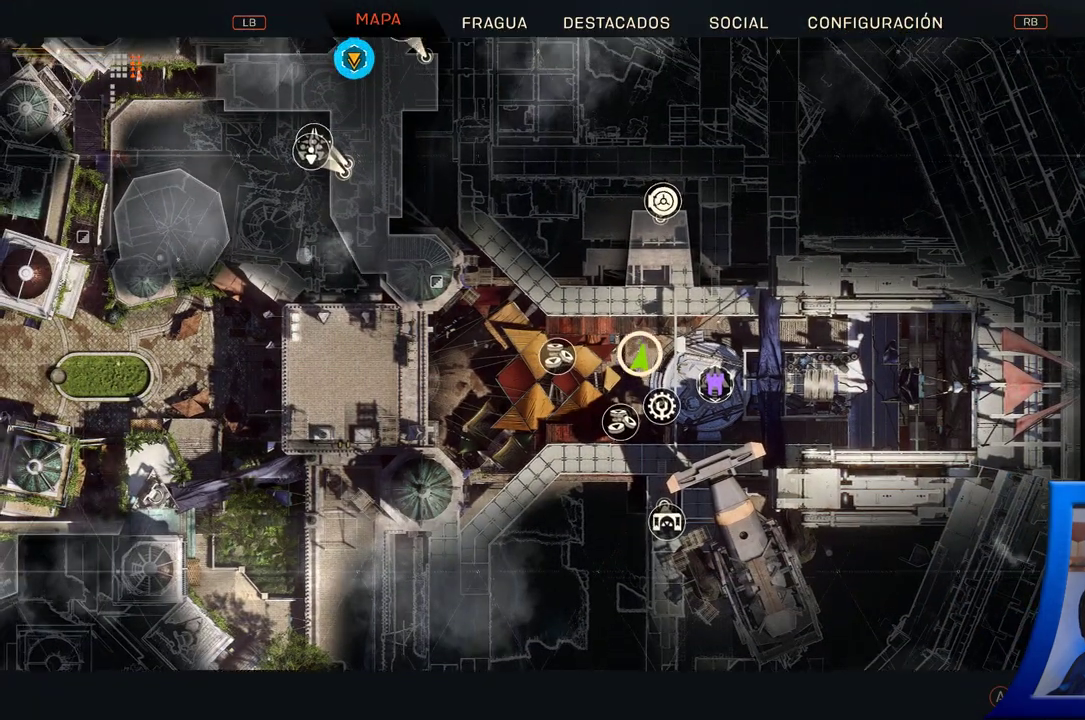
Gameplay with a controller (Xbox layout); each line is a JSON object with the inputs held at the frame after it. "button_events" lists button changes between this image and that frame as [ms after this image, input, new state], when the widget could be followed in between (sticks are given only as held states).
{"buttons": [], "left_stick": "up-left", "right_stick": "center", "button_events": []}
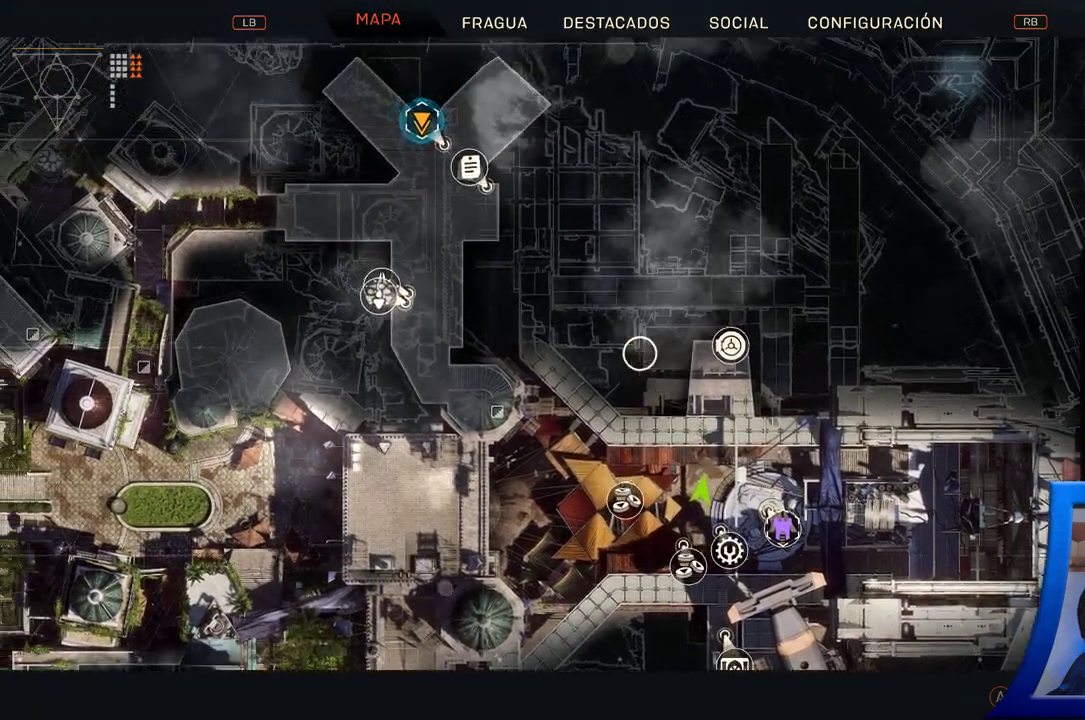
{"buttons": [], "left_stick": "down", "right_stick": "center", "button_events": []}
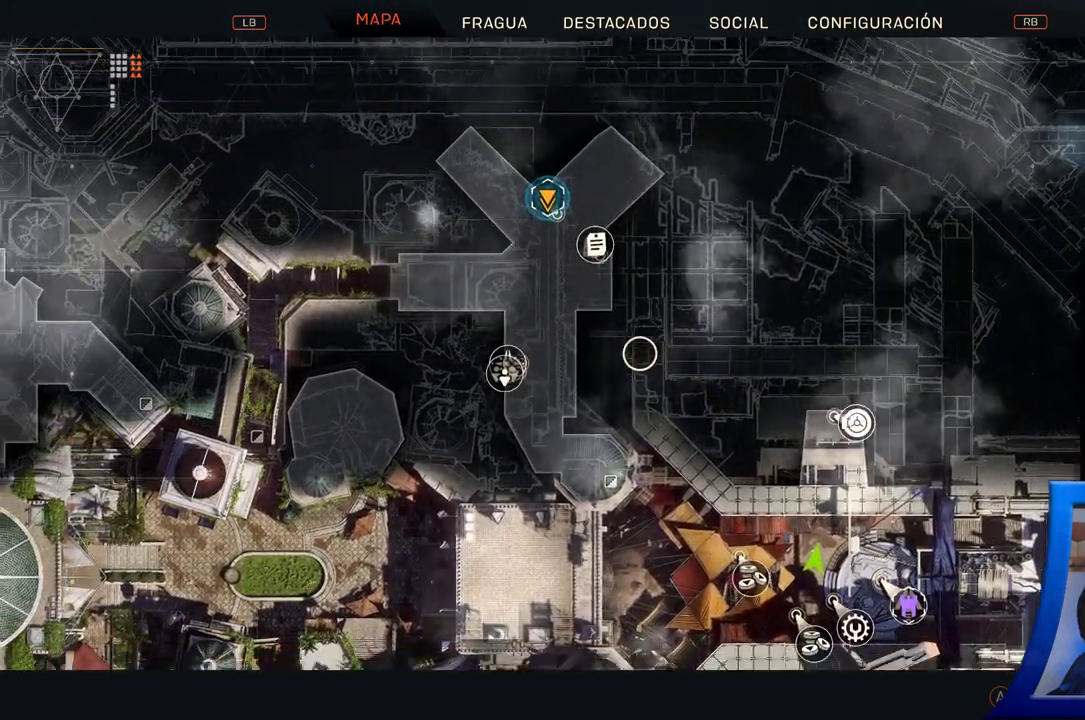
{"buttons": ["START"], "left_stick": "down", "right_stick": "center", "button_events": [[450, "START", "down"]]}
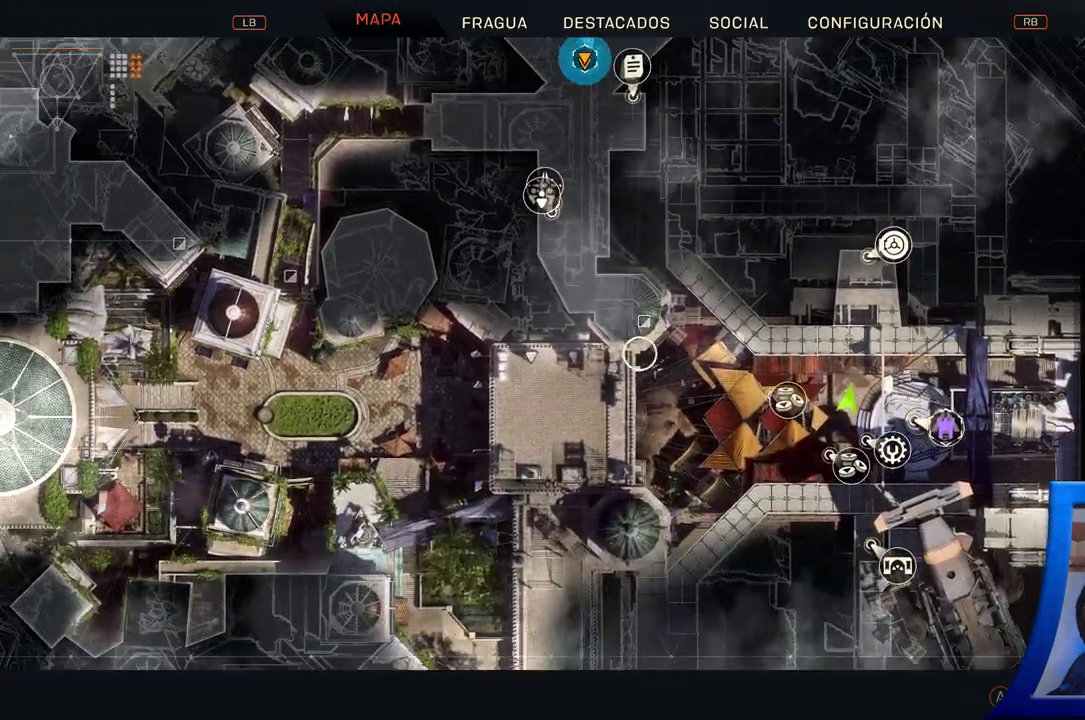
{"buttons": ["L3"], "left_stick": "up", "right_stick": "center", "button_events": [[67, "START", "up"], [450, "L3", "down"]]}
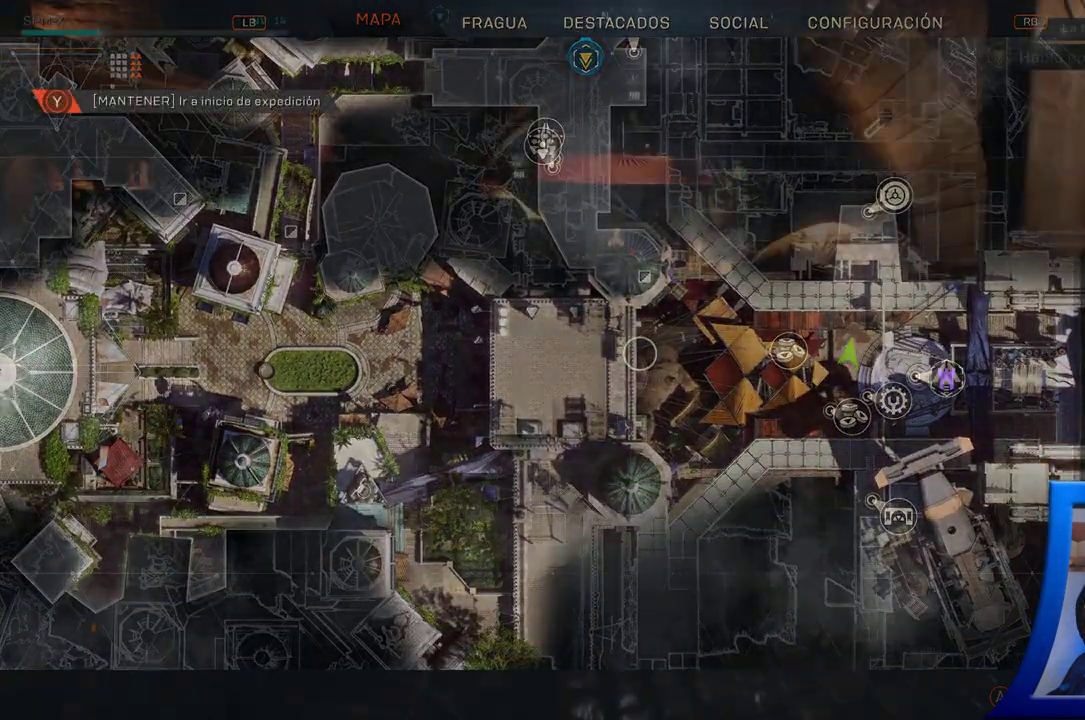
{"buttons": [], "left_stick": "up", "right_stick": "center", "button_events": [[183, "L3", "up"]]}
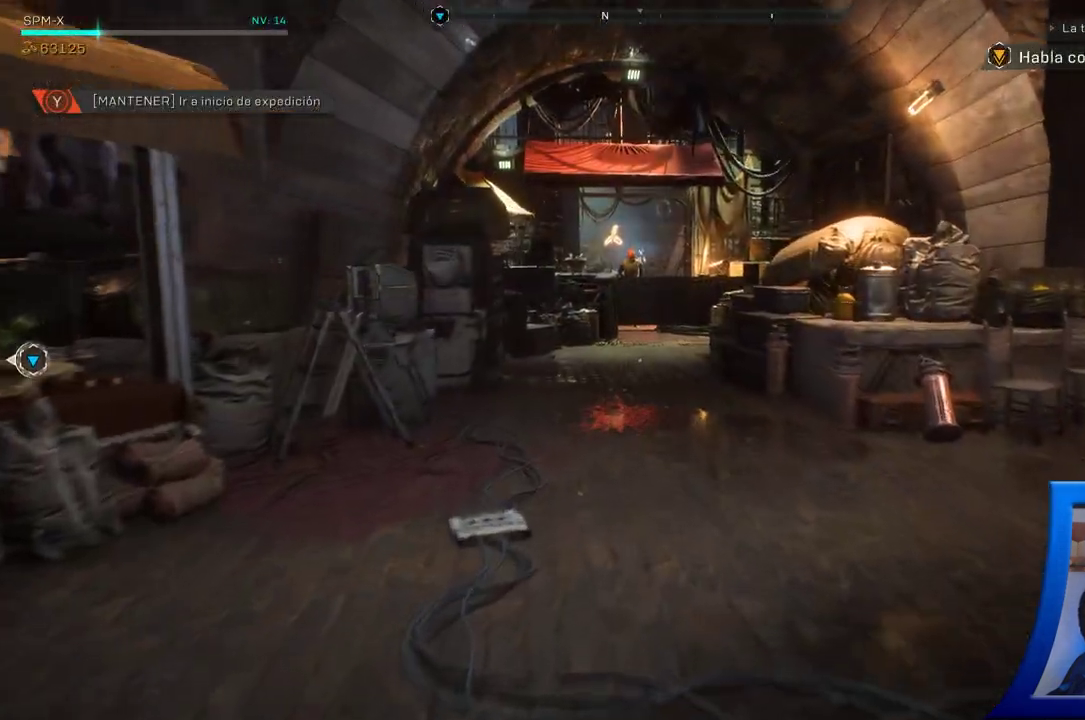
{"buttons": [], "left_stick": "up", "right_stick": "center", "button_events": []}